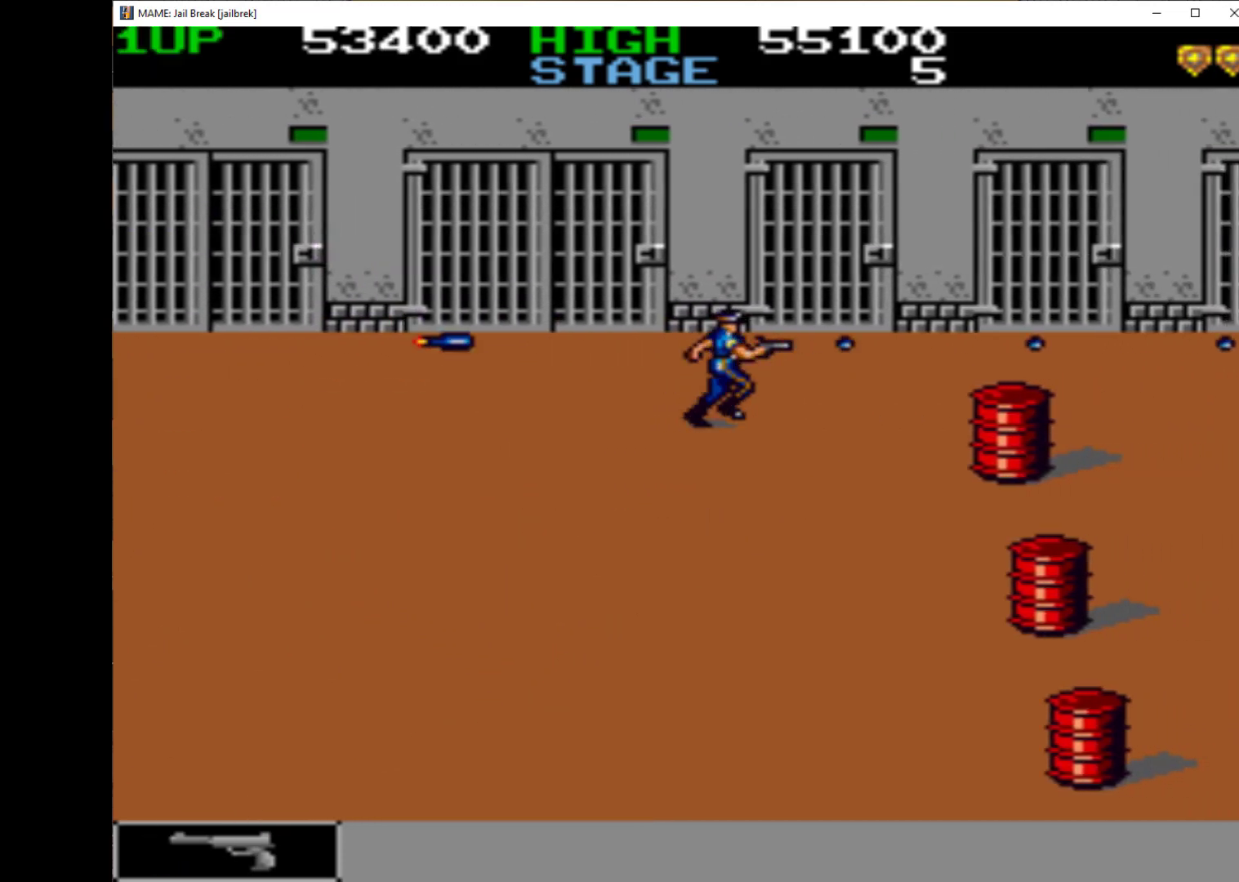
Gameplay with keyboard; each line is a JSON object with the keys held at the frame after it. "events" lists presses ("down") and releases ("up") of "1", "2", "3", "4", "a", "alt", "c", "ctrl", "d", "down", "e", "left", "q", "r", "right", "s", "shift", "space", "tab", "up", "w", "x" and "z" between this image and that frame as [ms after this image, input, new state], when the widget could be followed in between. No other keys are recorded. Mouse input is not recorded.
{"keys": ["down", "q", "right"], "events": [[233, "down", "down"], [267, "q", "up"], [300, "q", "down"], [400, "q", "up"], [467, "q", "down"]]}
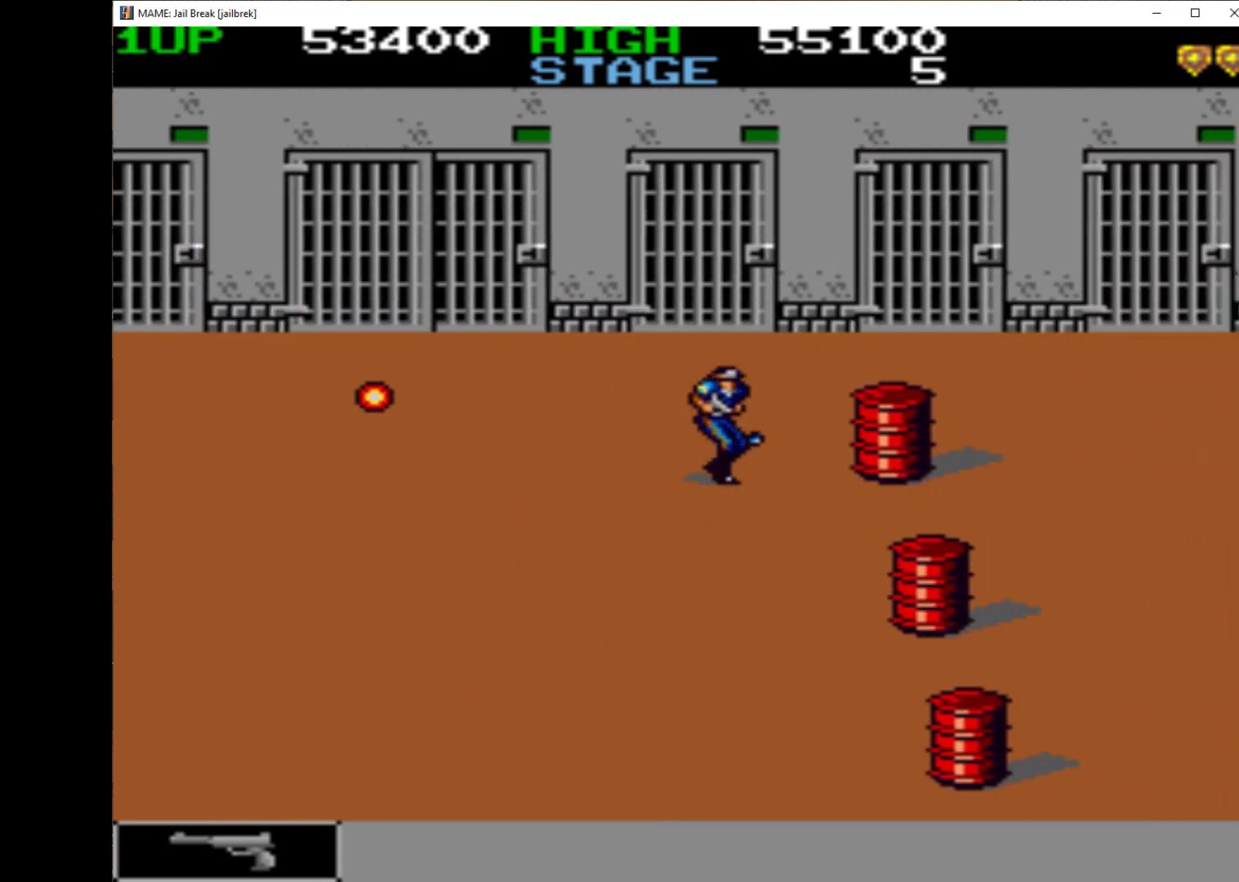
{"keys": ["right"], "events": [[67, "q", "up"], [133, "q", "down"], [233, "q", "up"], [267, "q", "down"], [300, "down", "up"], [367, "q", "up"], [467, "q", "down"], [500, "q", "up"]]}
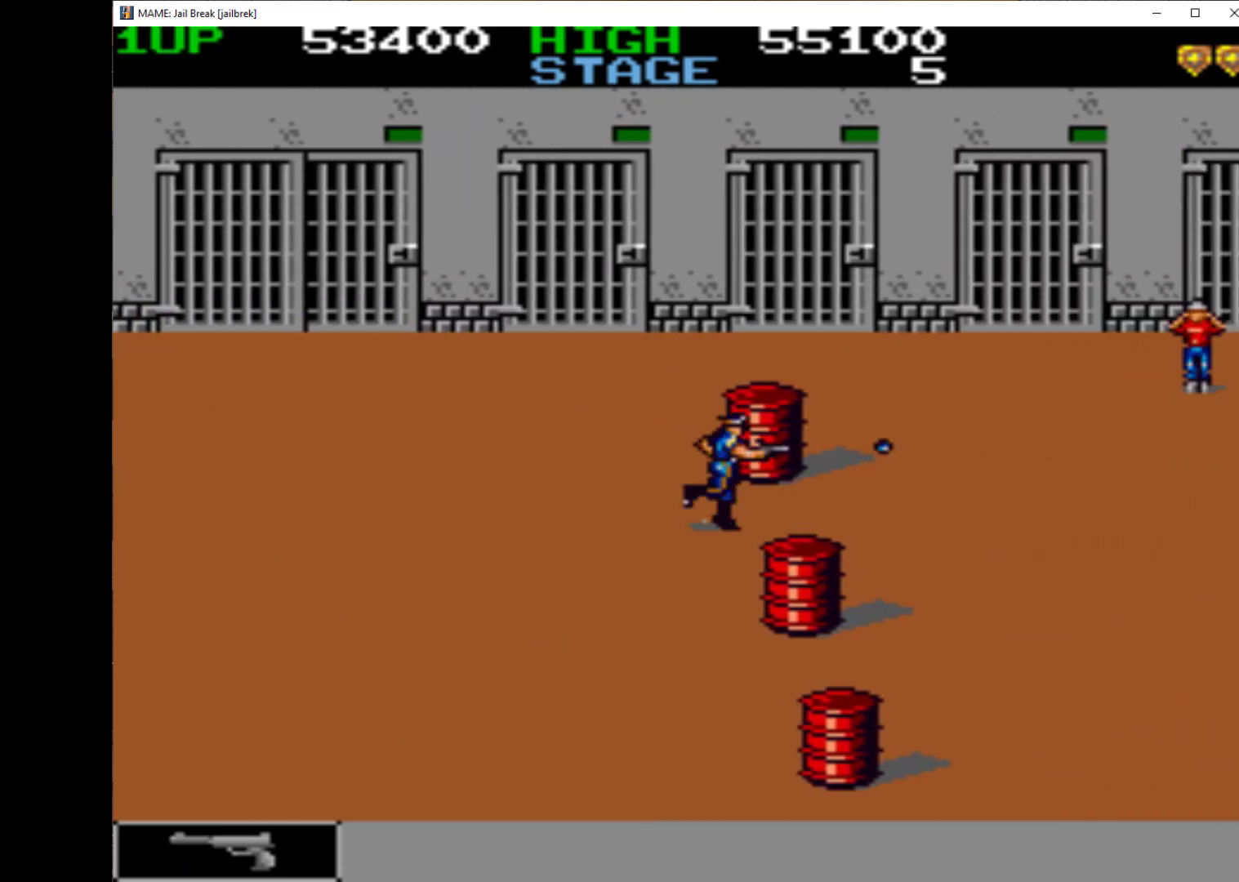
{"keys": ["right"], "events": [[133, "q", "down"], [200, "q", "up"], [233, "q", "down"], [333, "down", "down"], [367, "q", "up"], [433, "q", "down"], [467, "down", "up"], [467, "q", "up"]]}
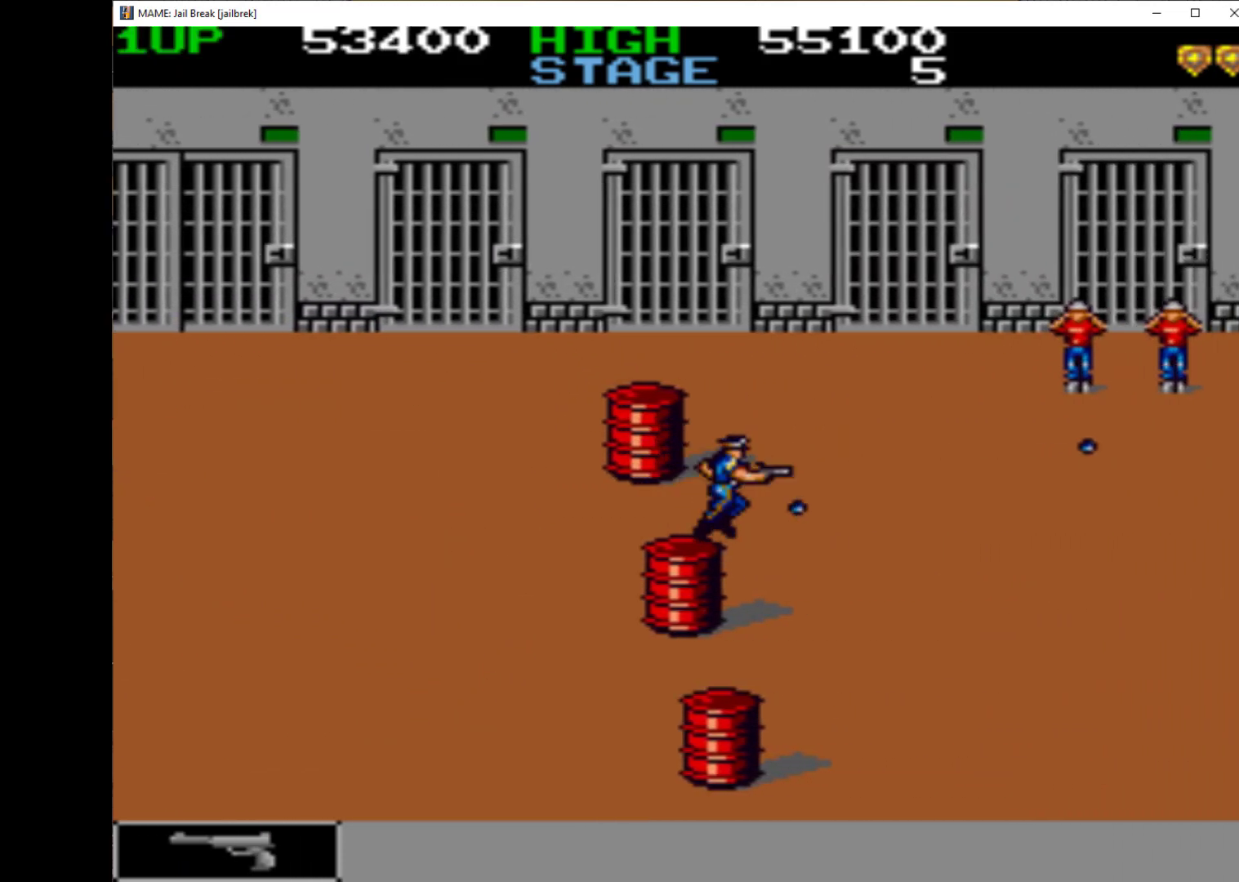
{"keys": ["right"], "events": [[100, "q", "down"], [167, "q", "up"], [200, "down", "down"], [200, "q", "down"], [300, "q", "up"], [333, "down", "up"], [400, "down", "down"], [400, "q", "down"], [500, "down", "up"], [500, "q", "up"]]}
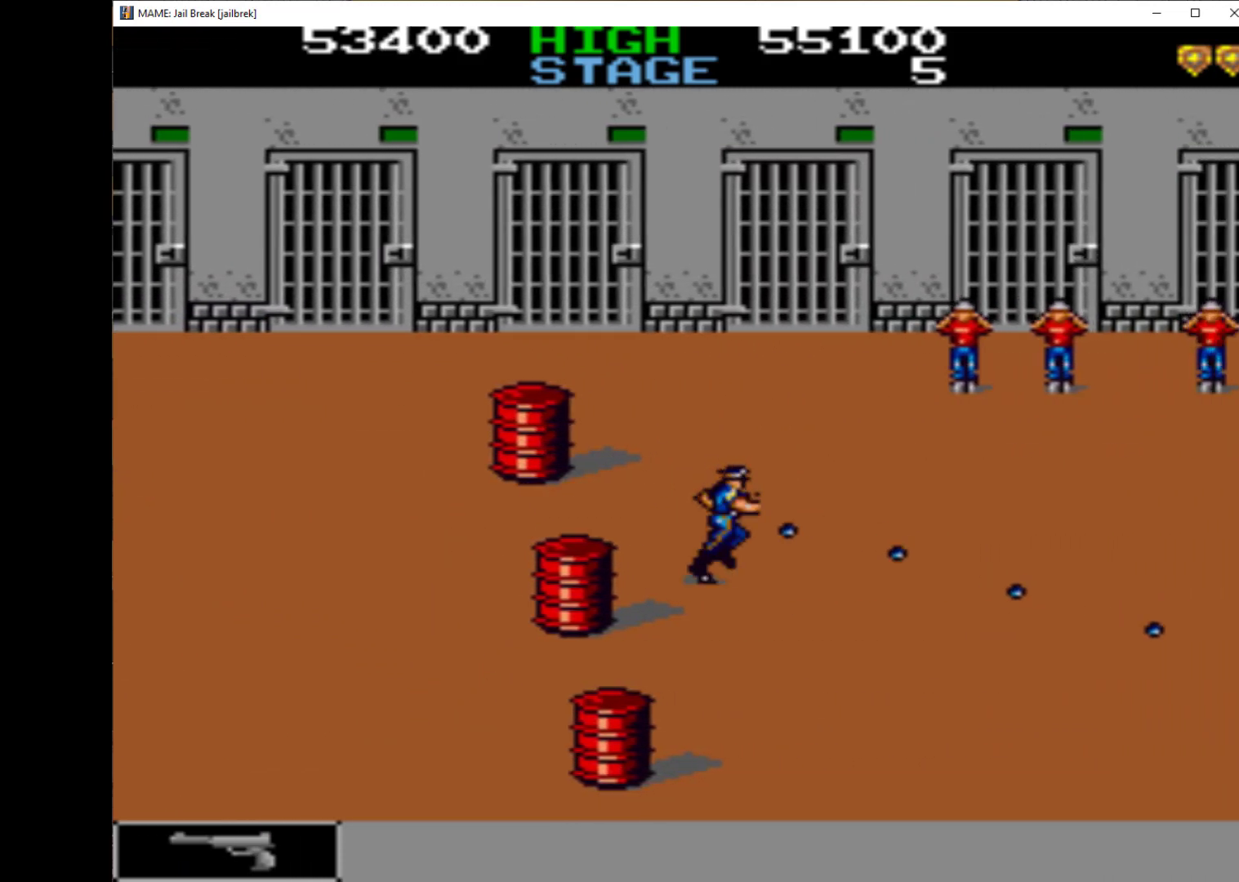
{"keys": ["q", "right"], "events": [[33, "q", "down"], [133, "q", "up"], [233, "q", "down"], [267, "q", "up"], [333, "down", "down"], [333, "q", "down"], [467, "down", "up"], [467, "q", "up"], [500, "q", "down"]]}
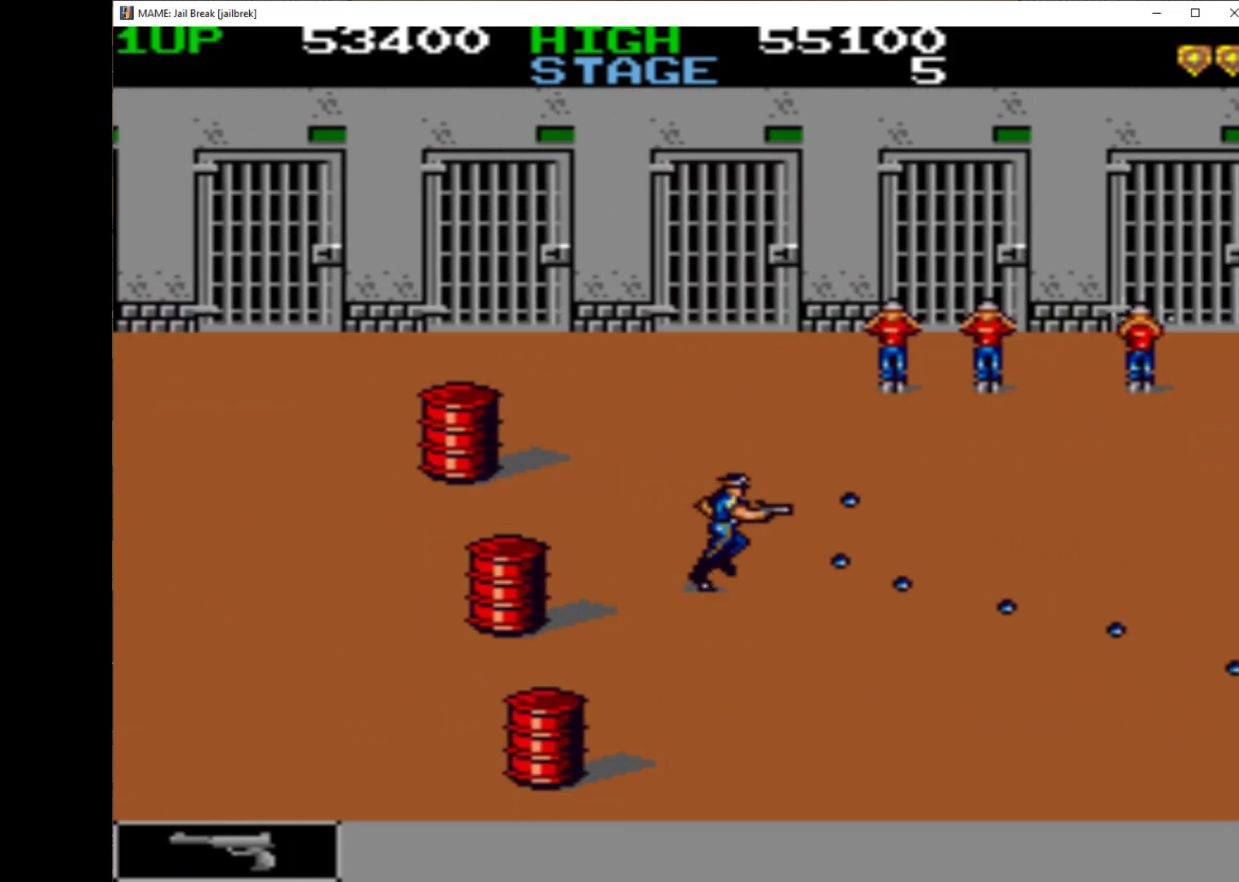
{"keys": ["q", "right"], "events": [[100, "q", "up"], [100, "up", "down"], [133, "up", "up"], [200, "q", "down"], [267, "down", "down"], [267, "q", "up"], [333, "q", "down"], [433, "down", "up"], [433, "q", "up"], [467, "q", "down"]]}
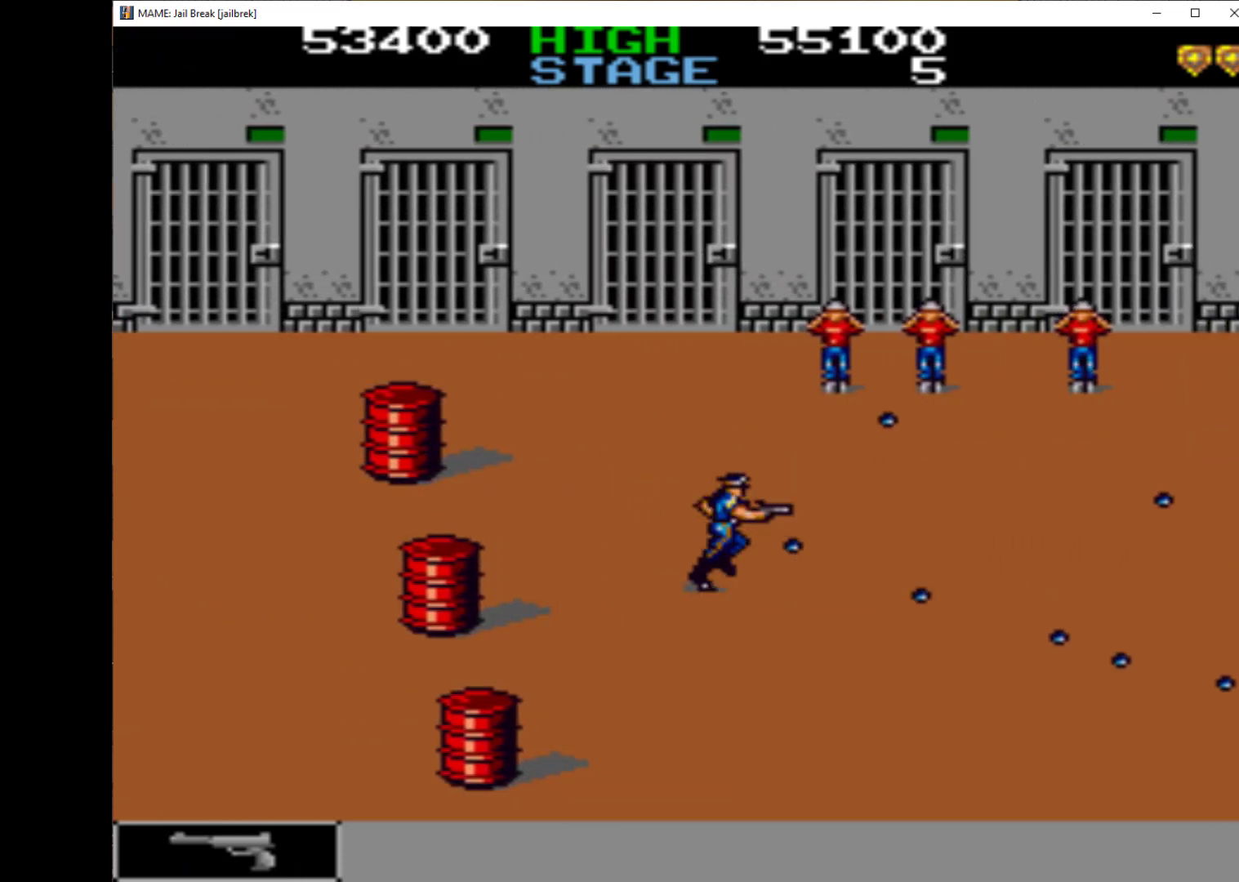
{"keys": ["q", "right"], "events": [[33, "up", "down"], [100, "q", "up"], [100, "up", "up"], [167, "down", "down"], [167, "q", "down"], [233, "q", "up"], [367, "down", "up"], [367, "q", "down"], [433, "q", "up"], [500, "q", "down"]]}
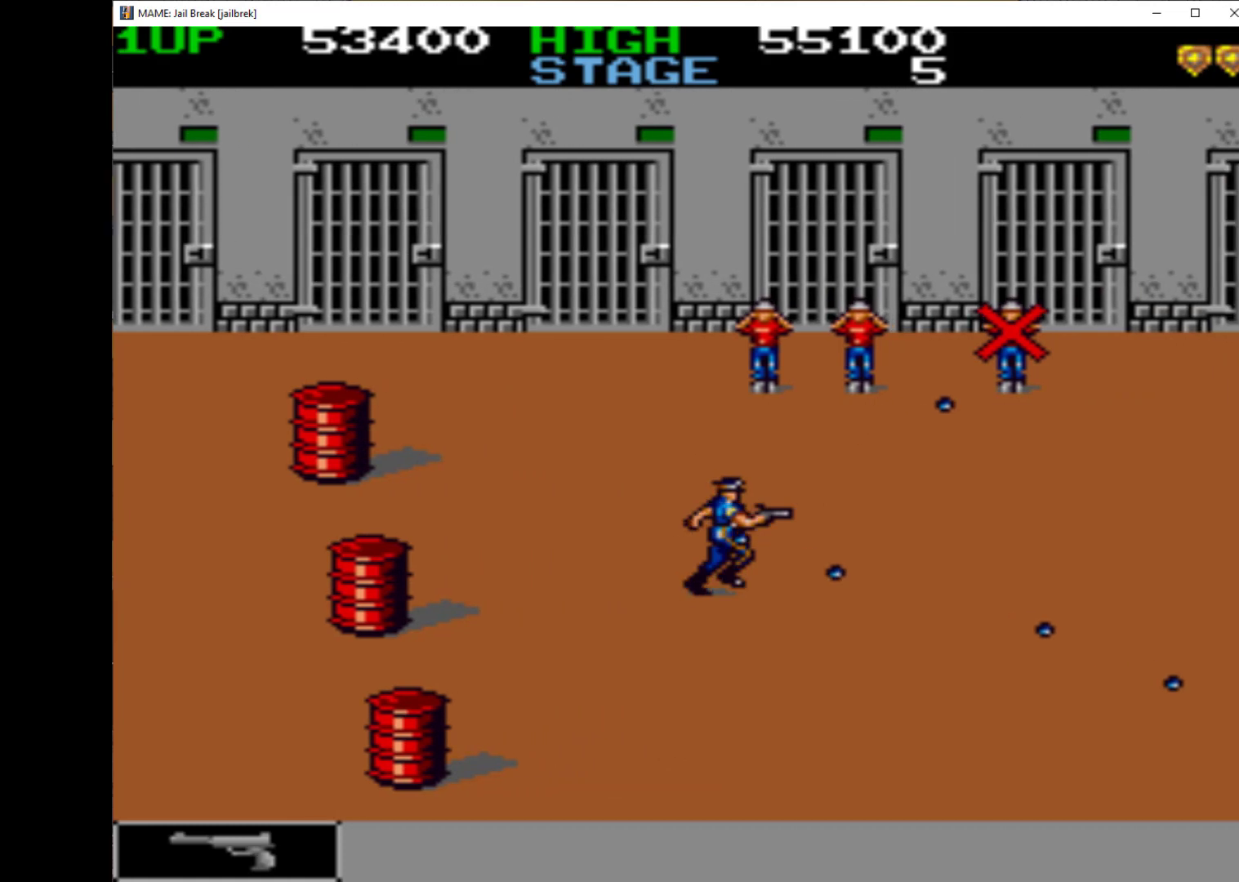
{"keys": ["right"], "events": [[100, "down", "down"], [100, "q", "up"], [167, "q", "down"], [233, "down", "up"], [267, "q", "up"], [300, "q", "down"], [367, "up", "down"], [433, "q", "up"], [467, "up", "up"]]}
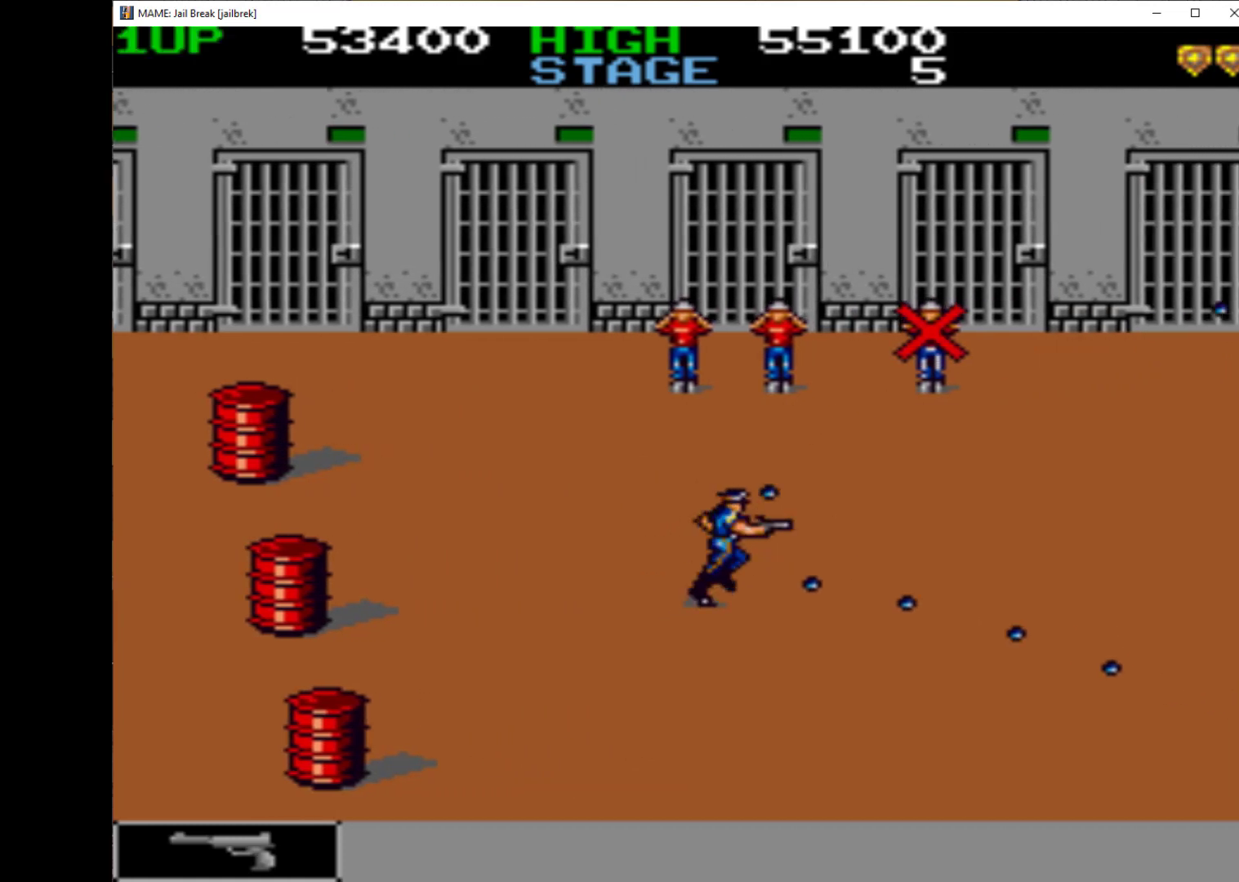
{"keys": ["q", "right"], "events": [[33, "q", "down"], [67, "down", "down"], [100, "q", "up"], [167, "down", "up"], [167, "q", "down"], [233, "q", "up"], [233, "up", "down"], [333, "q", "down"], [333, "up", "up"], [400, "q", "up"], [467, "q", "down"]]}
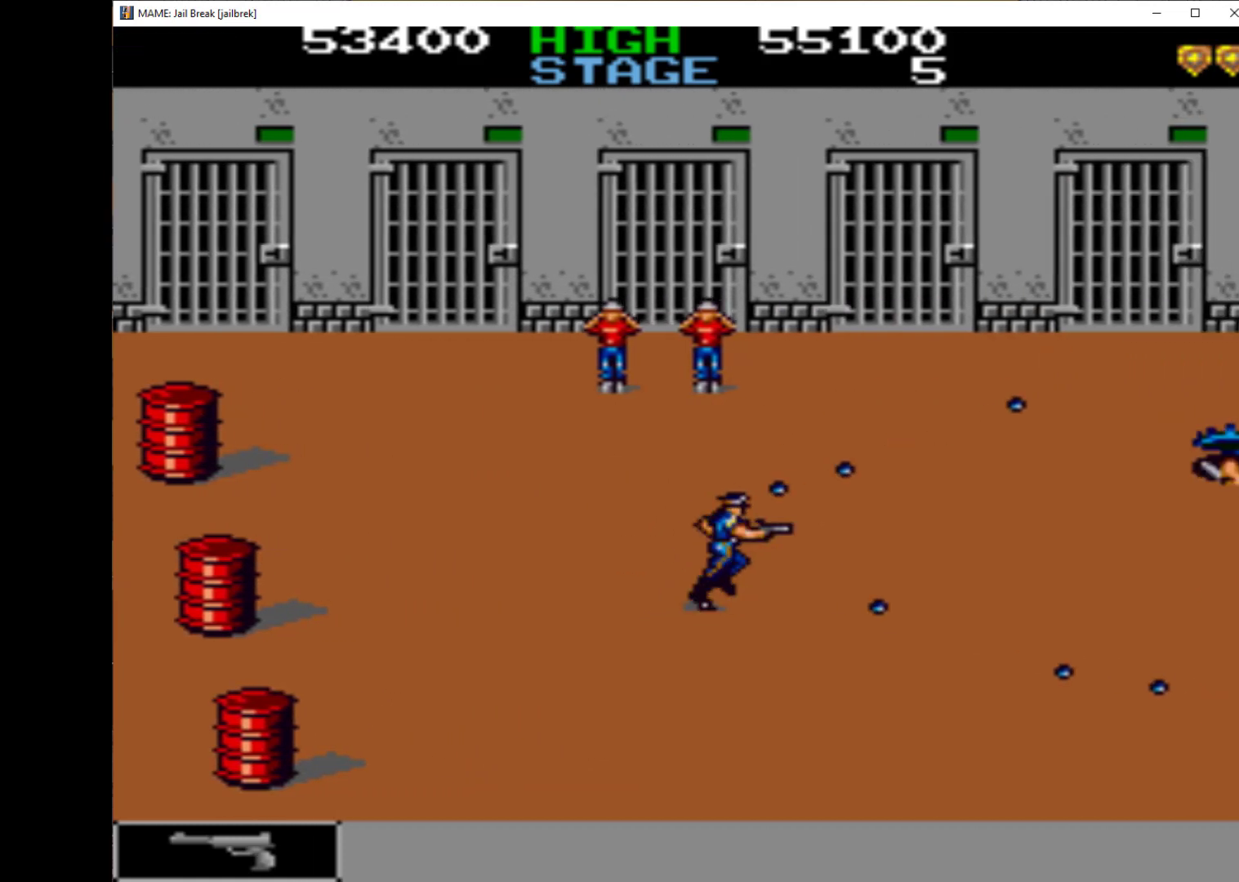
{"keys": ["q", "right"], "events": [[100, "up", "down"], [233, "q", "up"], [267, "q", "down"], [367, "q", "up"], [400, "up", "up"], [467, "q", "down"]]}
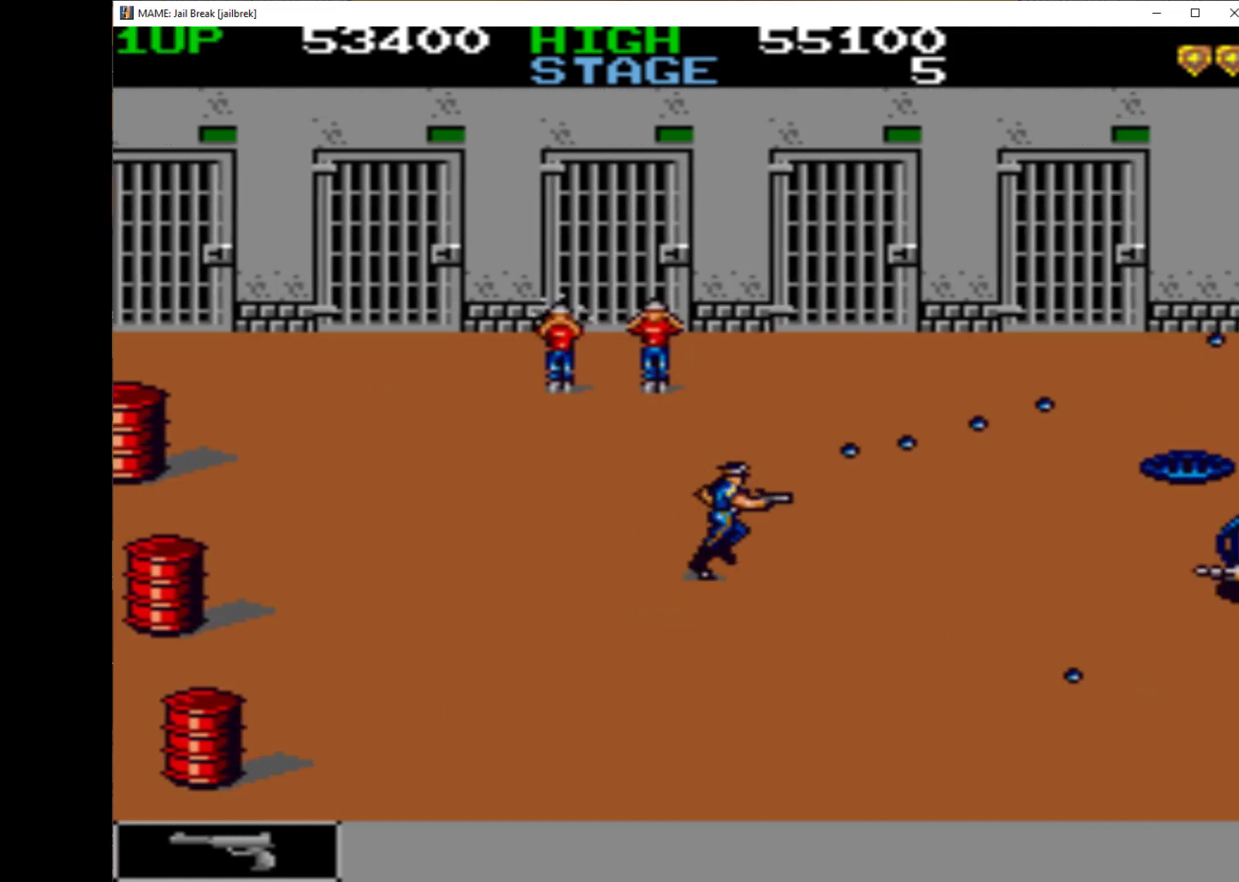
{"keys": ["right", "up"], "events": [[33, "q", "up"], [100, "q", "down"], [200, "q", "up"], [233, "q", "down"], [433, "up", "down"], [500, "q", "up"]]}
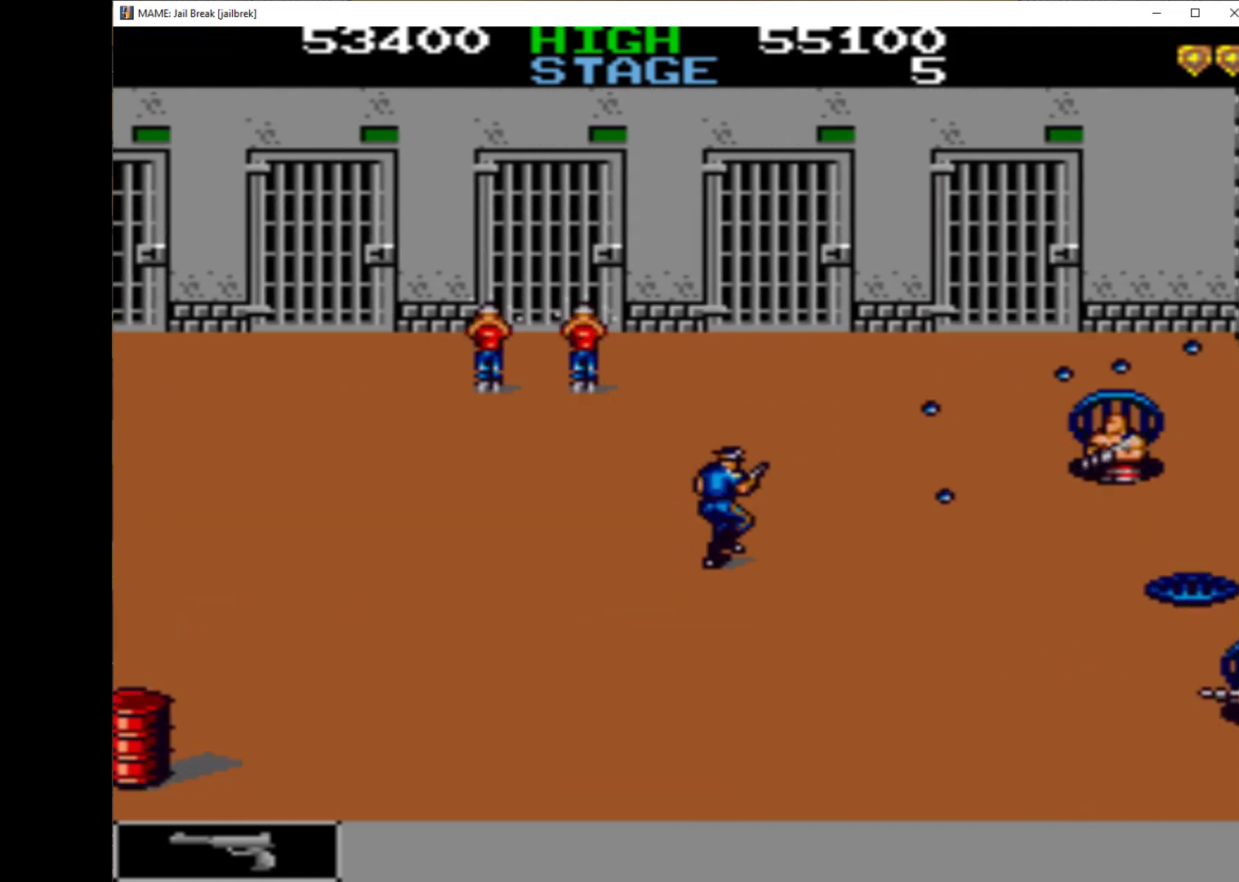
{"keys": ["right", "up"], "events": [[67, "q", "down"], [167, "q", "up"], [200, "q", "down"], [200, "up", "up"], [333, "q", "up"], [400, "q", "down"], [433, "q", "up"], [433, "up", "down"]]}
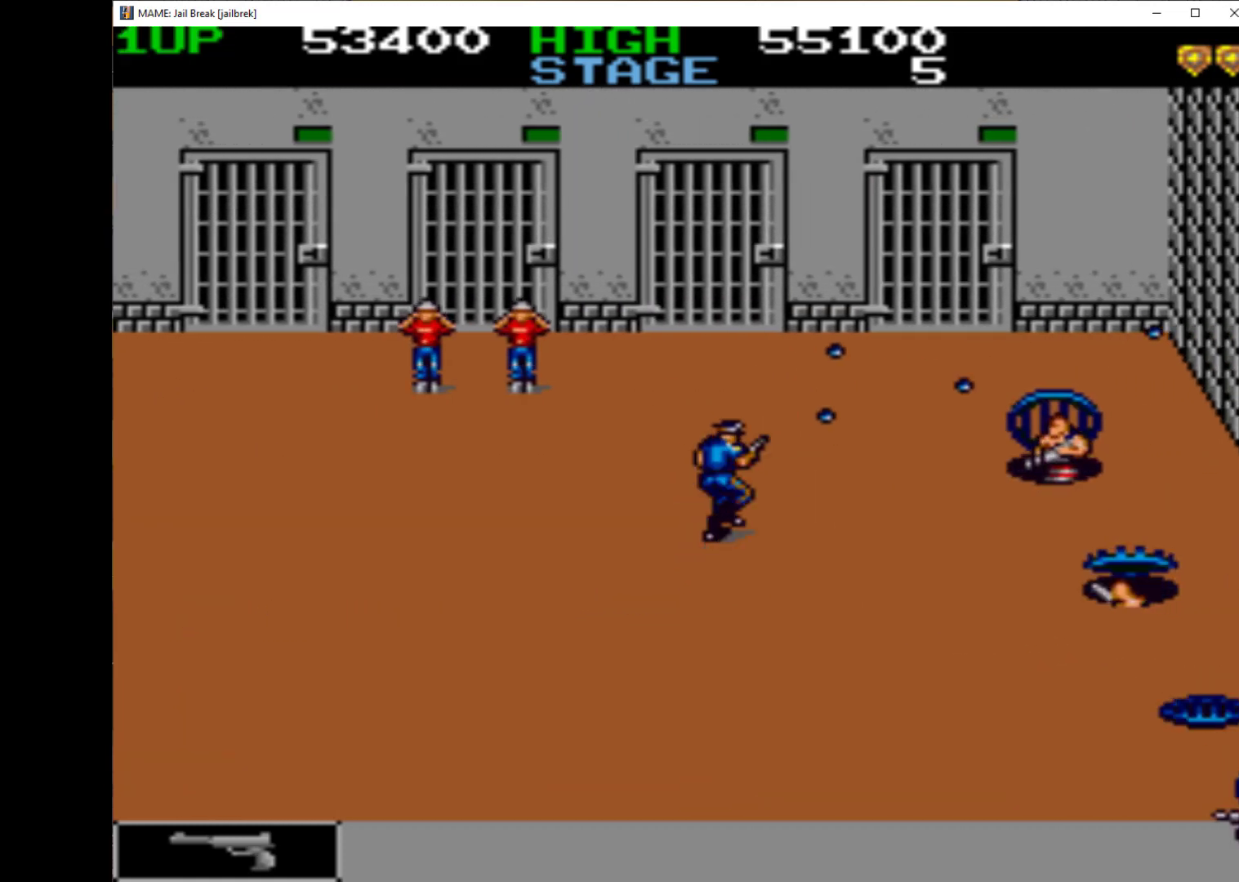
{"keys": ["right", "up"], "events": [[67, "q", "down"], [133, "q", "up"], [167, "q", "down"], [167, "up", "up"], [267, "q", "up"], [333, "q", "down"], [367, "up", "down"], [400, "q", "up"]]}
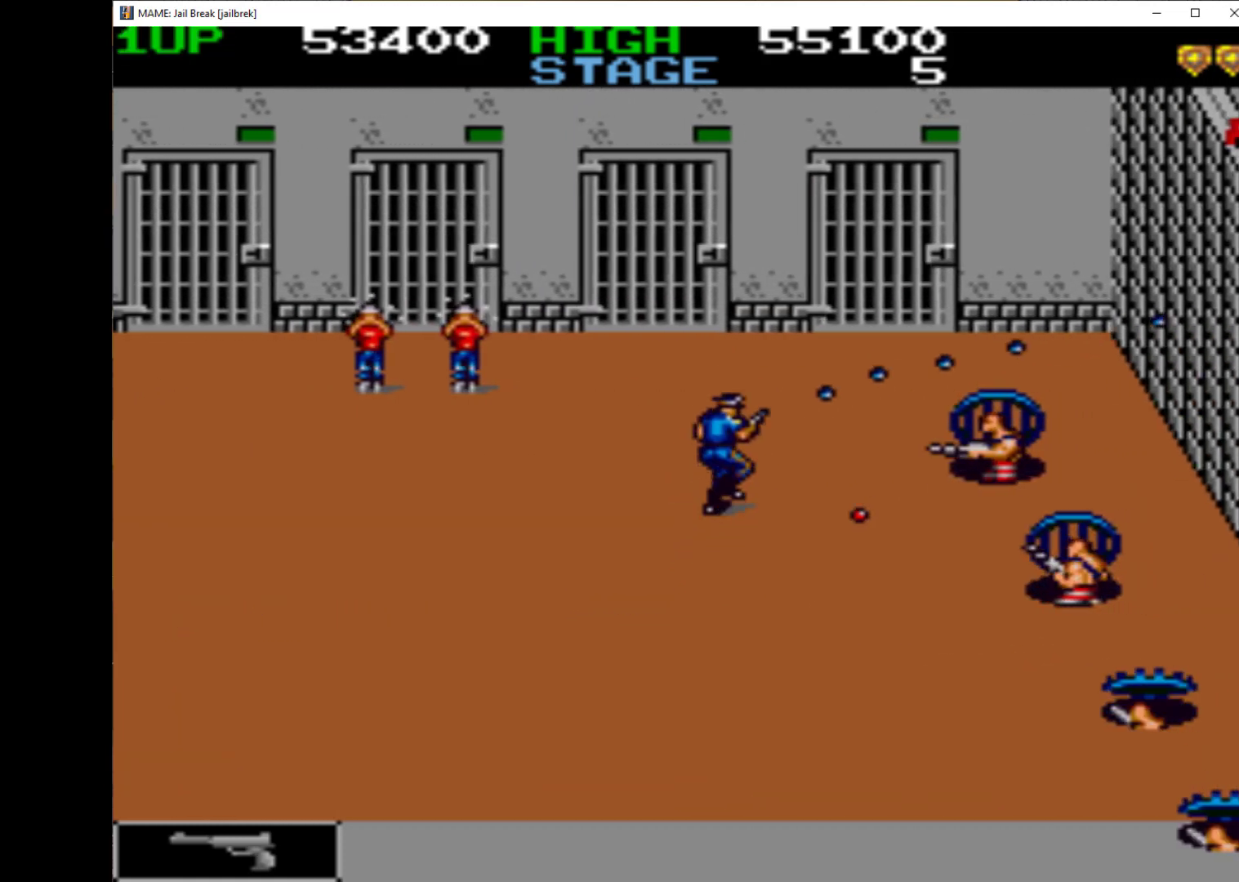
{"keys": ["down", "q", "right"], "events": [[33, "q", "down"], [67, "q", "up"], [133, "q", "down"], [233, "q", "up"], [233, "up", "up"], [300, "down", "down"], [500, "q", "down"]]}
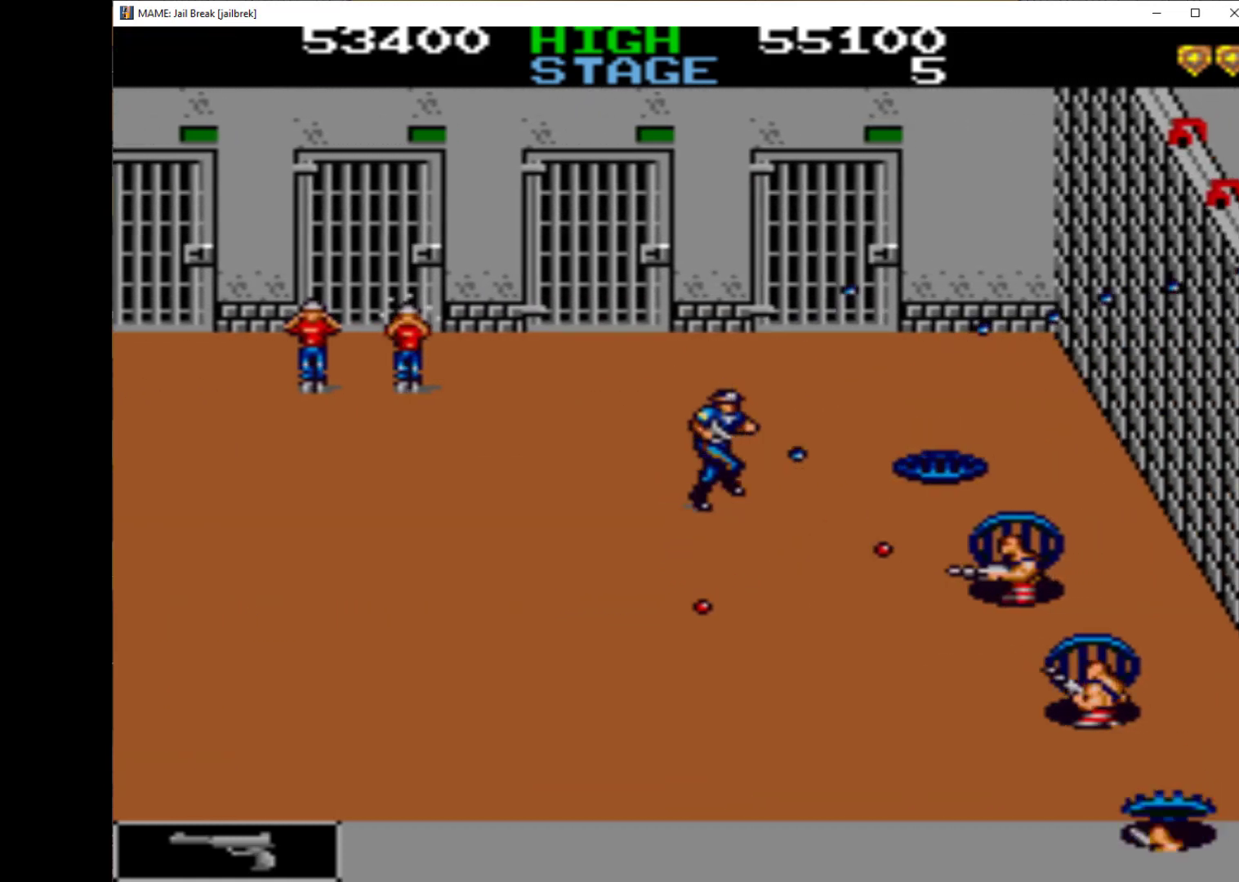
{"keys": ["down", "left", "q"], "events": [[100, "q", "up"], [133, "q", "down"], [233, "left", "down"], [233, "q", "up"], [233, "right", "up"], [267, "q", "down"], [367, "q", "up"], [433, "q", "down"]]}
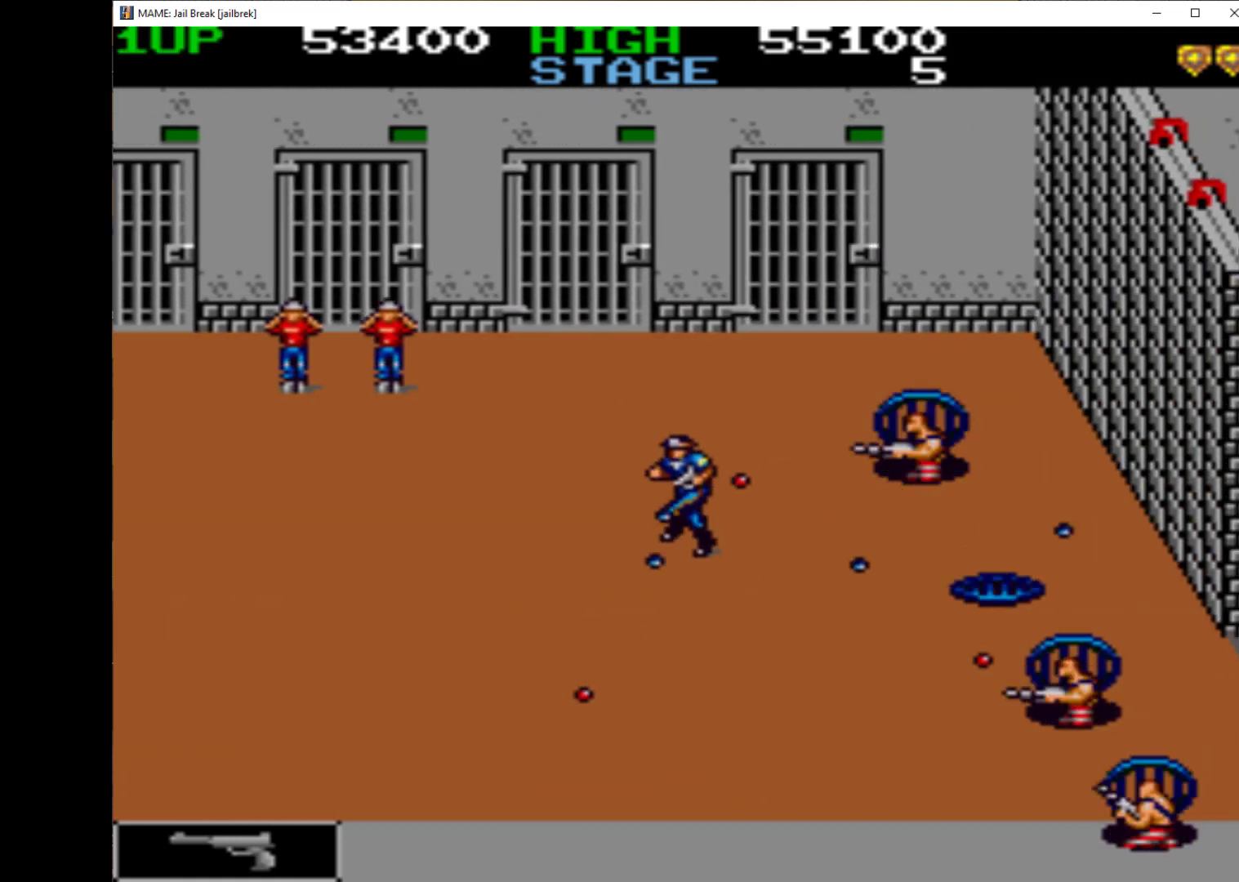
{"keys": ["down", "left", "q"], "events": [[33, "q", "up"], [133, "q", "down"], [200, "q", "up"], [267, "q", "down"], [333, "q", "up"], [433, "q", "down"]]}
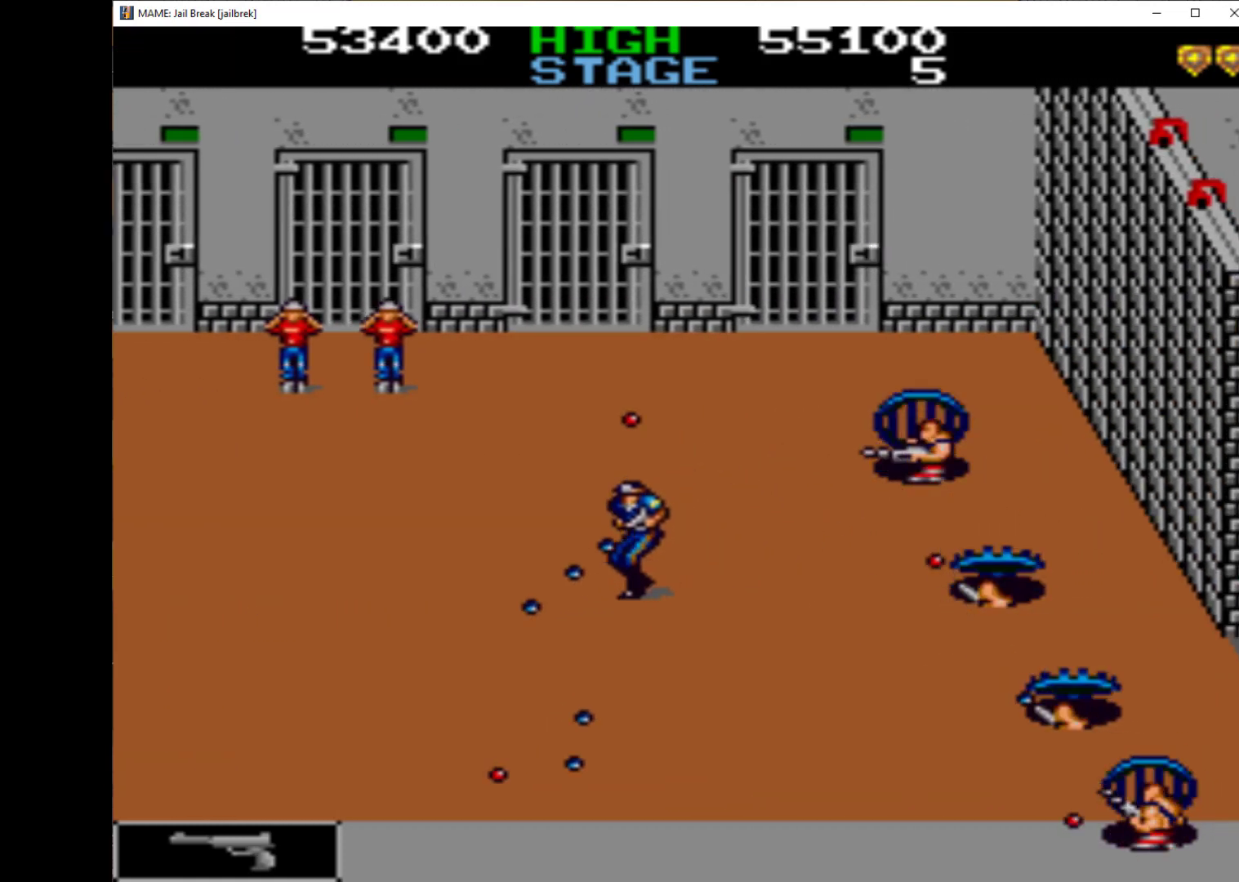
{"keys": ["down", "left", "q"], "events": [[33, "q", "up"], [67, "q", "down"], [167, "q", "up"], [267, "q", "down"], [333, "q", "up"], [400, "q", "down"]]}
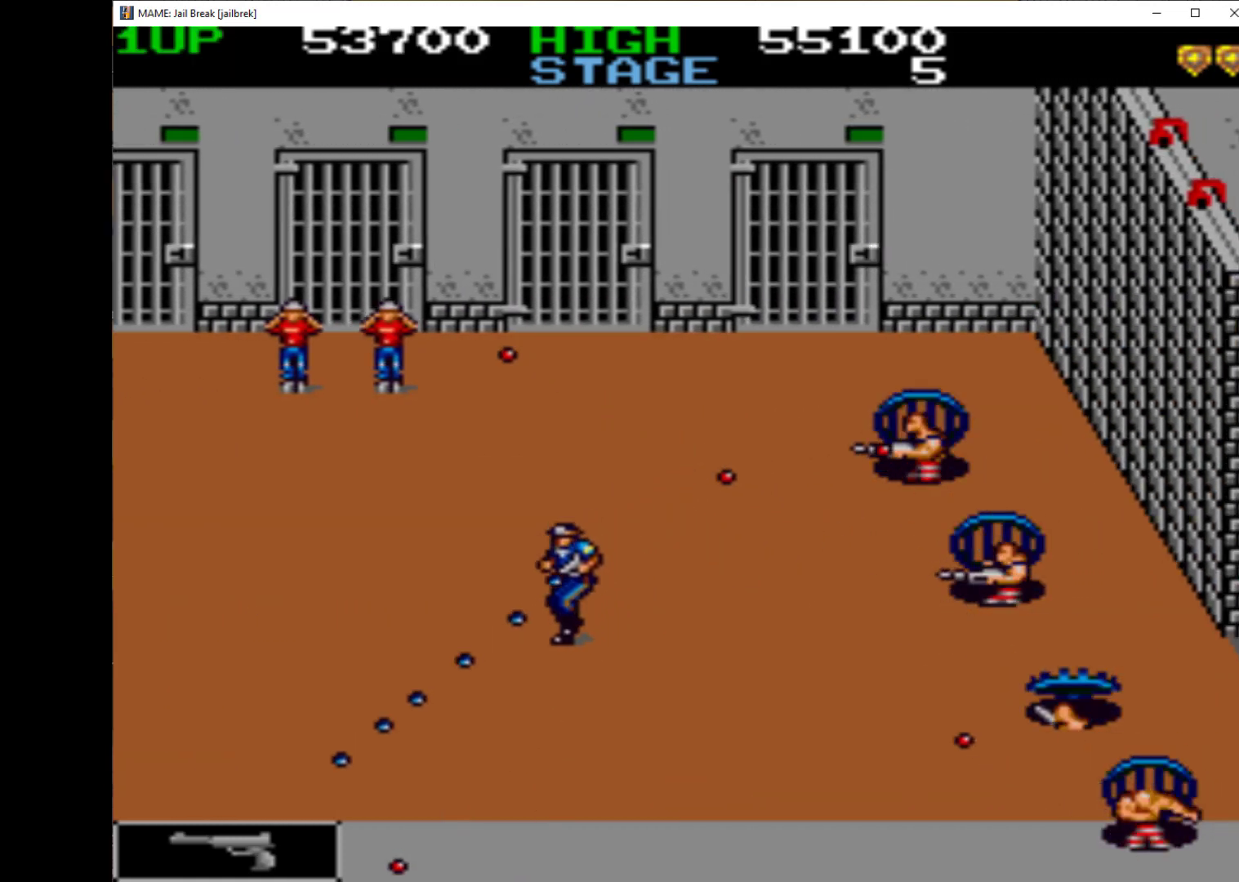
{"keys": ["down", "left", "q", "right"], "events": [[67, "q", "up"], [100, "q", "down"], [167, "q", "up"], [267, "q", "down"], [500, "right", "down"]]}
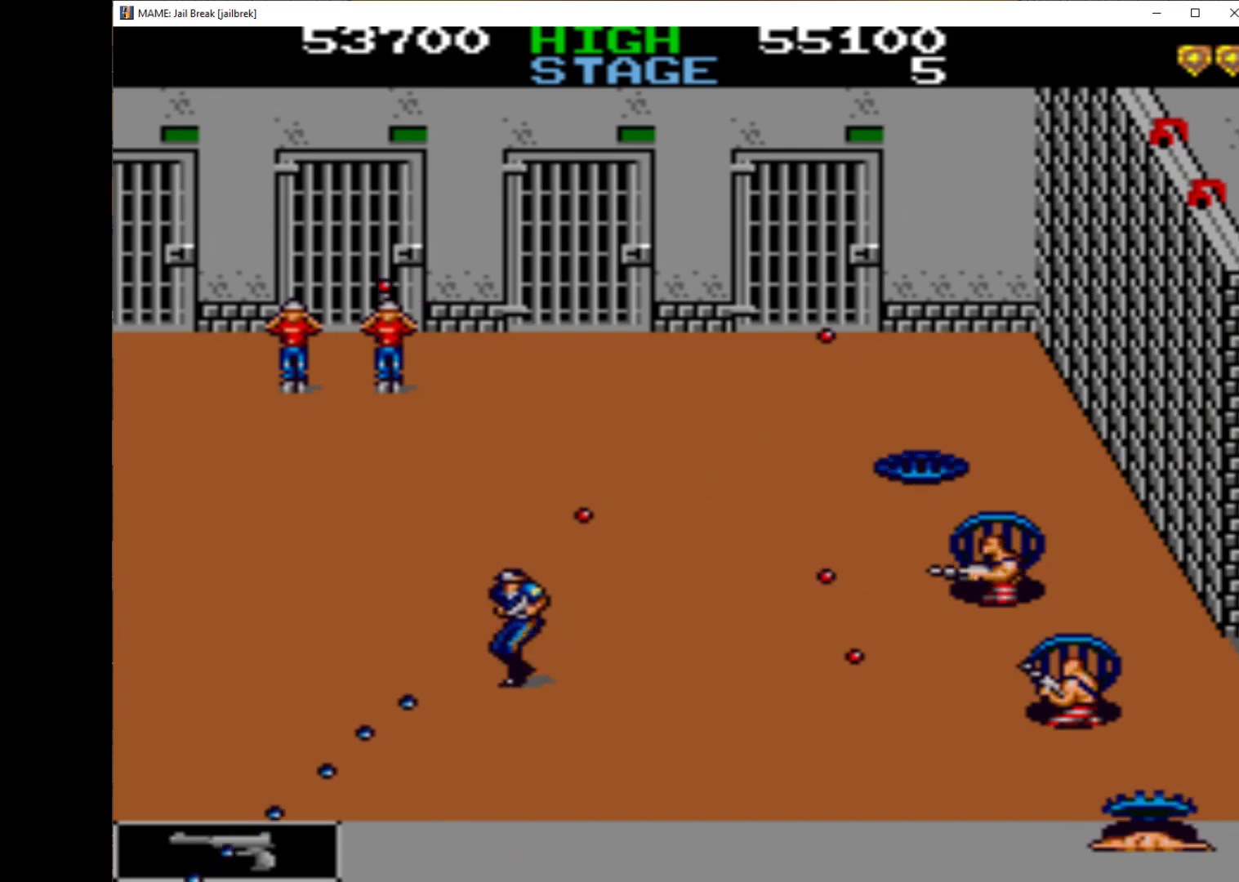
{"keys": ["right"], "events": [[33, "left", "up"], [33, "q", "up"], [100, "q", "down"], [233, "q", "up"], [267, "q", "down"], [367, "down", "up"], [367, "q", "up"], [433, "q", "down"], [500, "q", "up"]]}
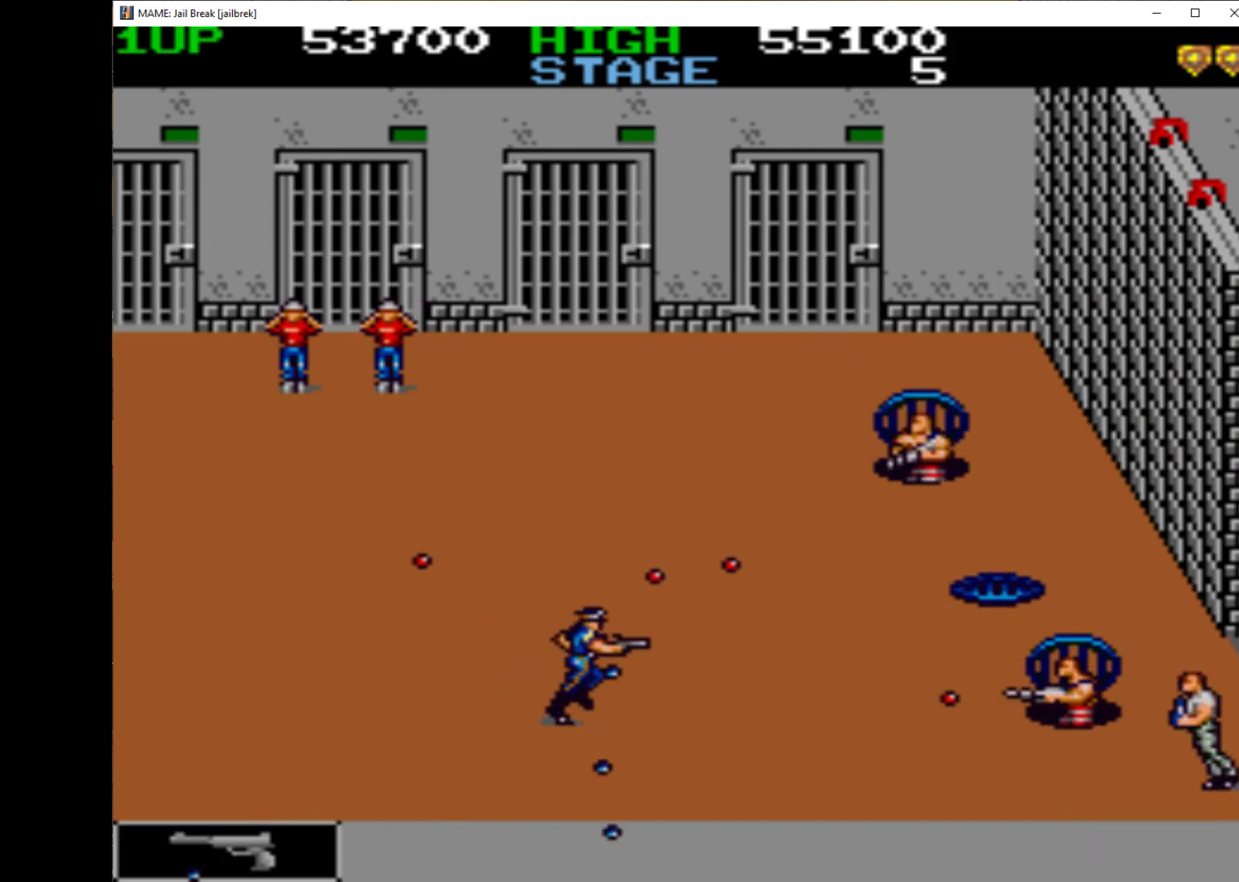
{"keys": ["down", "q", "right"], "events": [[100, "down", "down"], [100, "q", "down"], [167, "q", "up"], [233, "q", "down"], [367, "q", "up"], [400, "q", "down"]]}
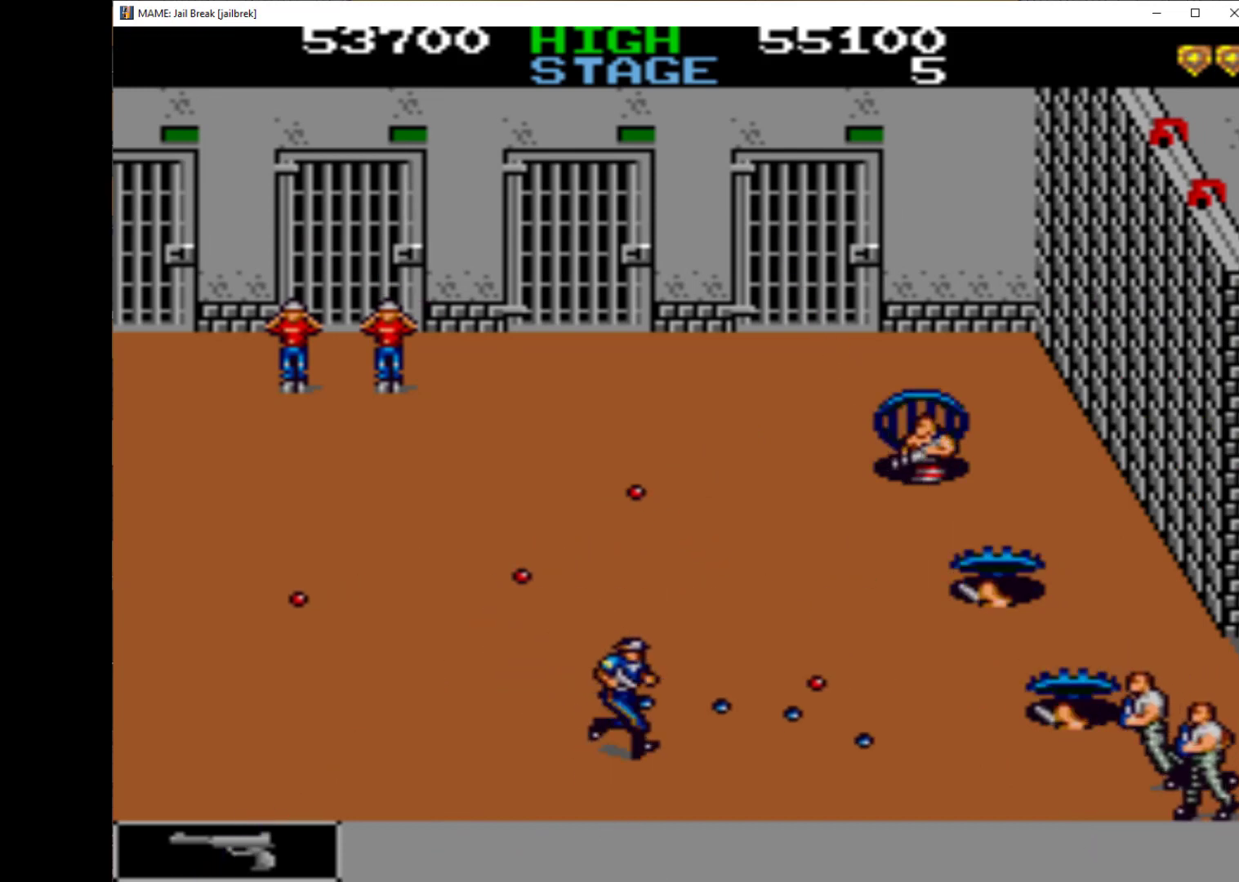
{"keys": ["down", "left"], "events": [[33, "down", "up"], [133, "q", "up"], [133, "right", "up"], [200, "down", "down"], [200, "q", "down"], [233, "left", "down"], [333, "q", "up"], [367, "q", "down"], [467, "q", "up"]]}
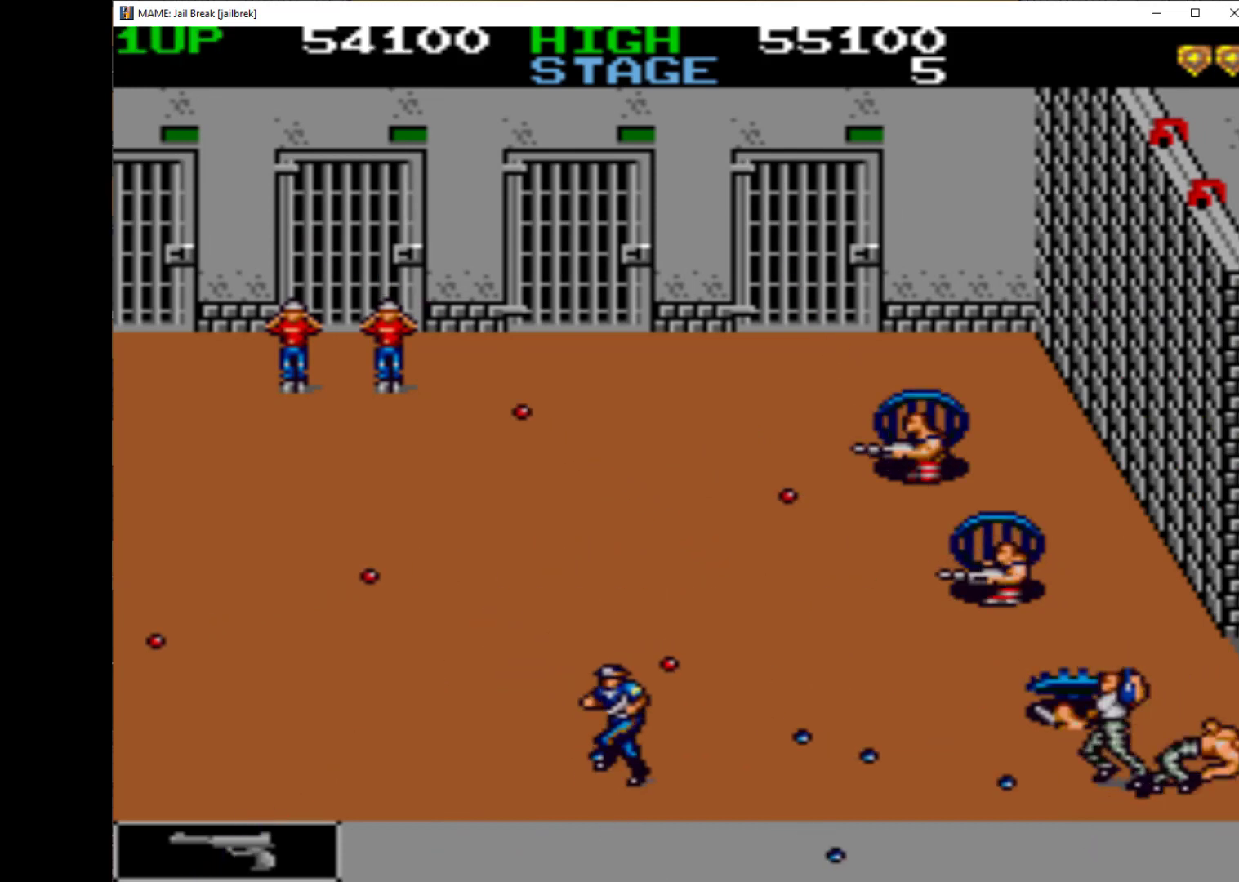
{"keys": ["q", "right"], "events": [[33, "q", "down"], [133, "q", "up"], [167, "q", "down"], [167, "right", "down"], [267, "down", "up"], [267, "left", "up"], [267, "q", "up"], [333, "q", "down"], [433, "q", "up"], [500, "q", "down"]]}
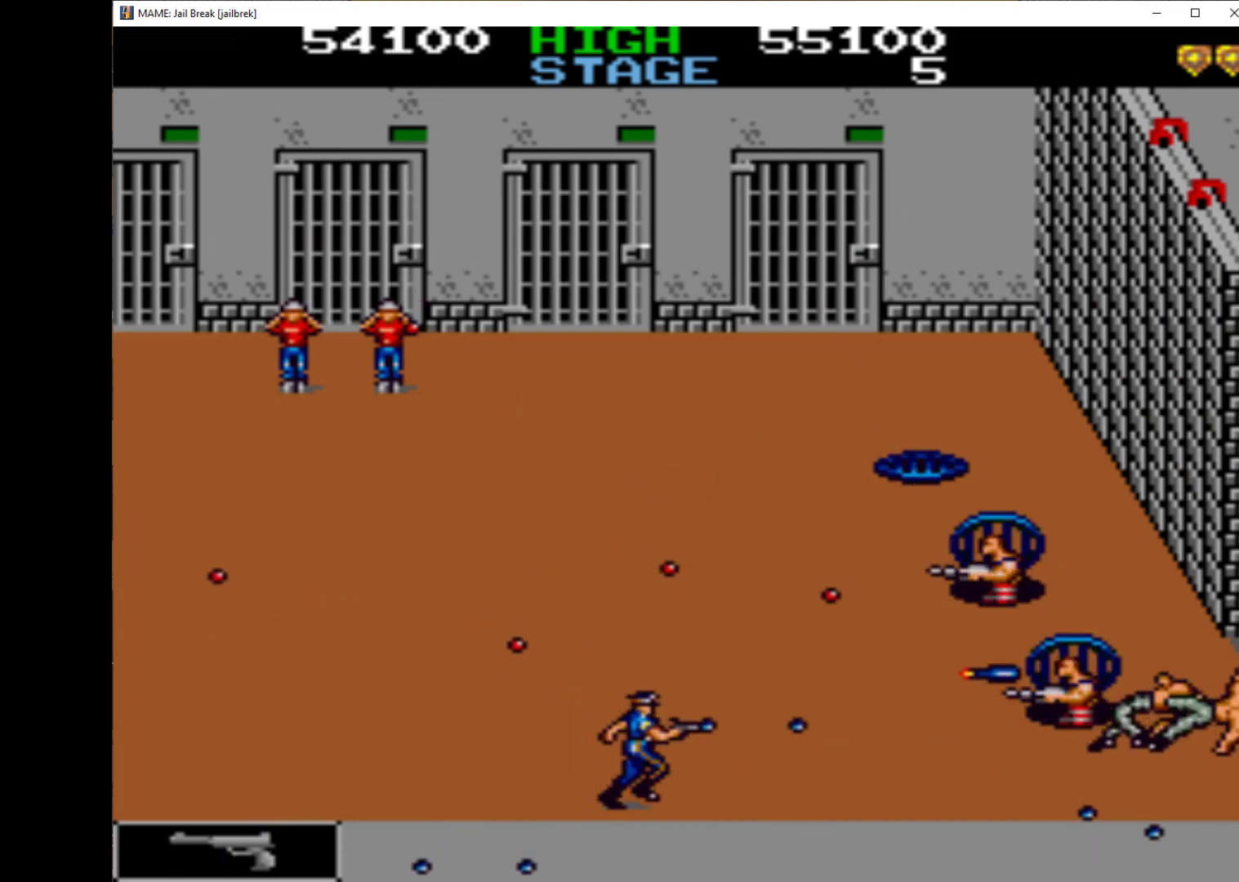
{"keys": ["q", "right"], "events": [[67, "q", "up"], [133, "up", "down"], [167, "q", "down"], [267, "q", "up"], [367, "left", "down"], [367, "q", "down"], [367, "up", "up"], [400, "left", "up"], [400, "q", "up"], [467, "q", "down"]]}
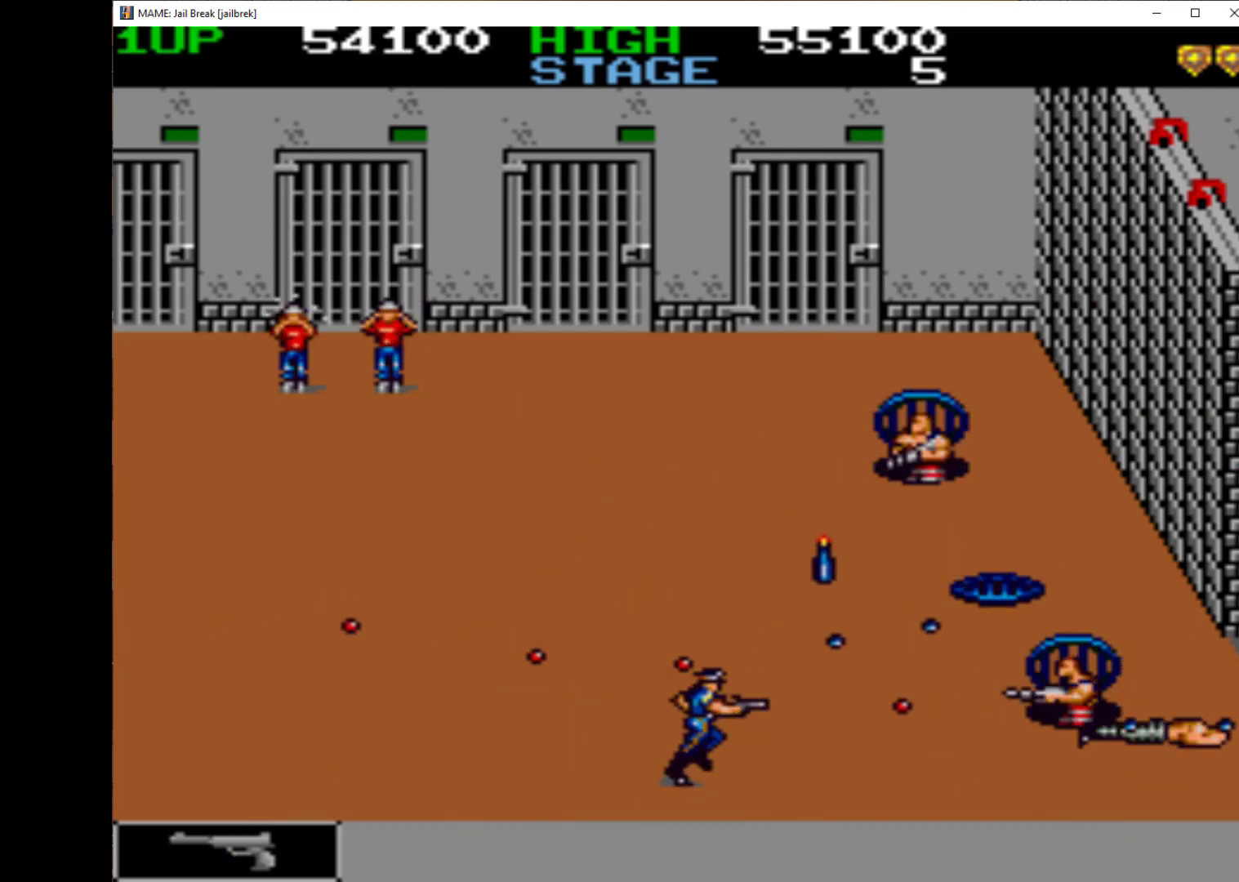
{"keys": ["left", "q", "up"], "events": [[33, "down", "down"], [100, "q", "up"], [133, "q", "down"], [200, "down", "up"], [200, "left", "down"], [233, "q", "up"], [233, "right", "up"], [267, "q", "down"], [267, "up", "down"]]}
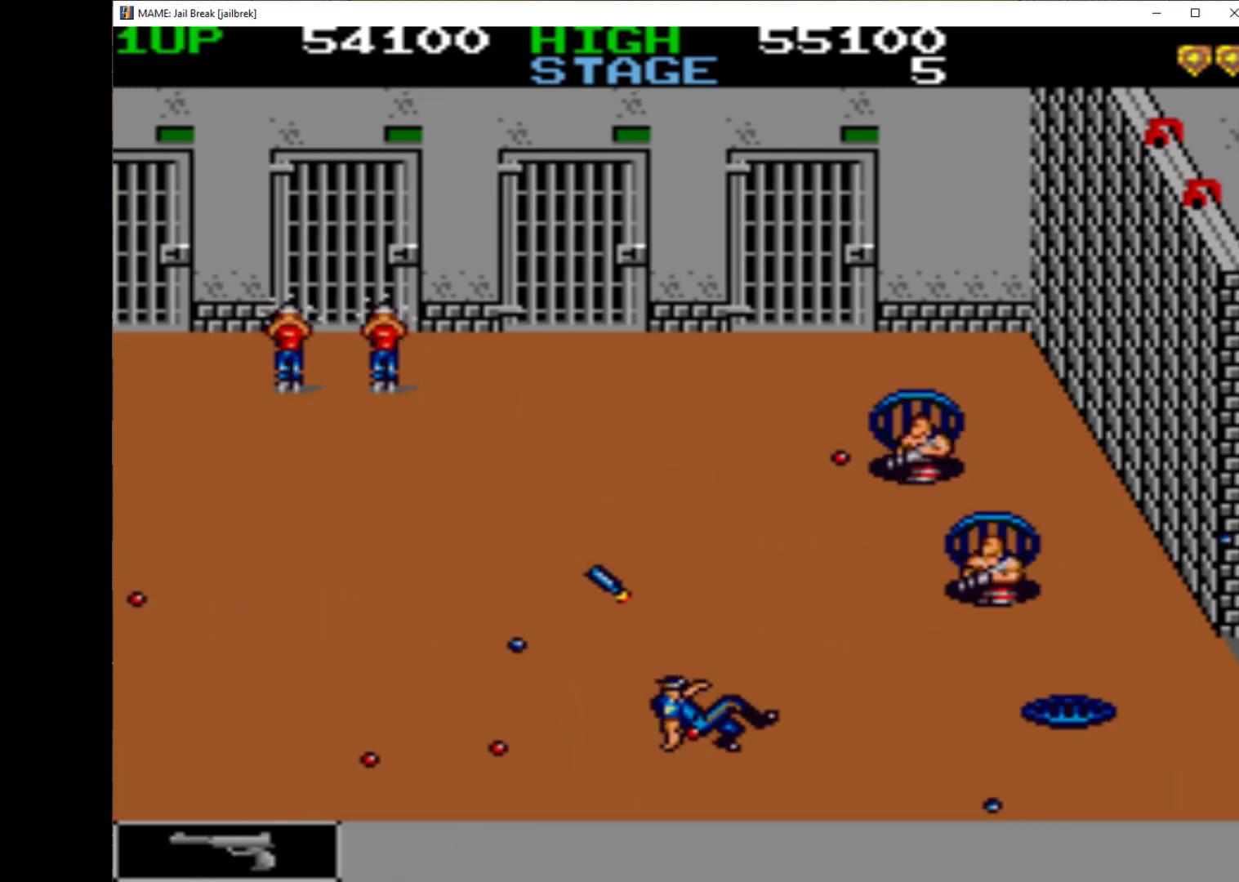
{"keys": [], "events": [[100, "q", "up"], [133, "q", "down"], [200, "q", "up"], [267, "left", "up"], [267, "q", "down"], [267, "right", "down"], [267, "up", "up"], [367, "q", "up"], [400, "q", "down"], [400, "right", "up"], [500, "q", "up"]]}
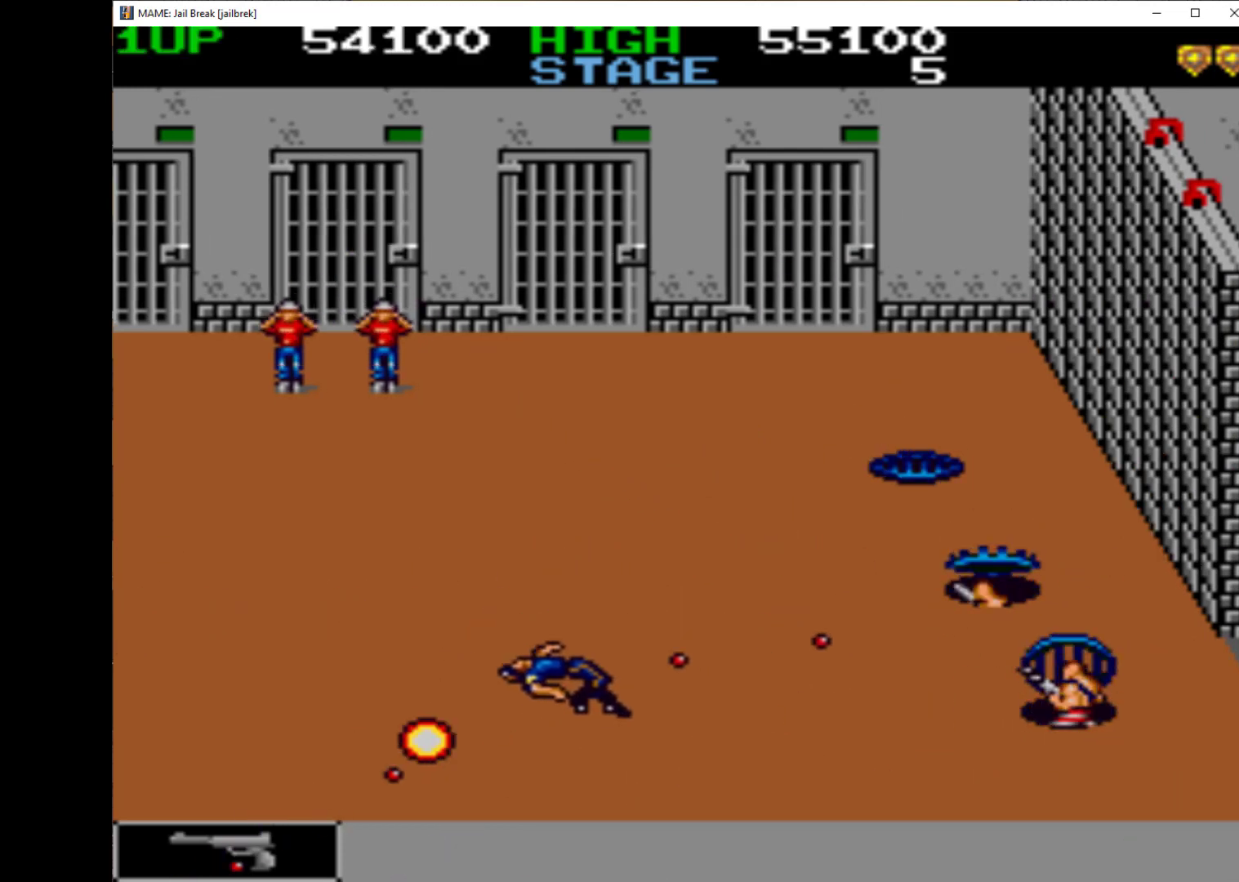
{"keys": [], "events": []}
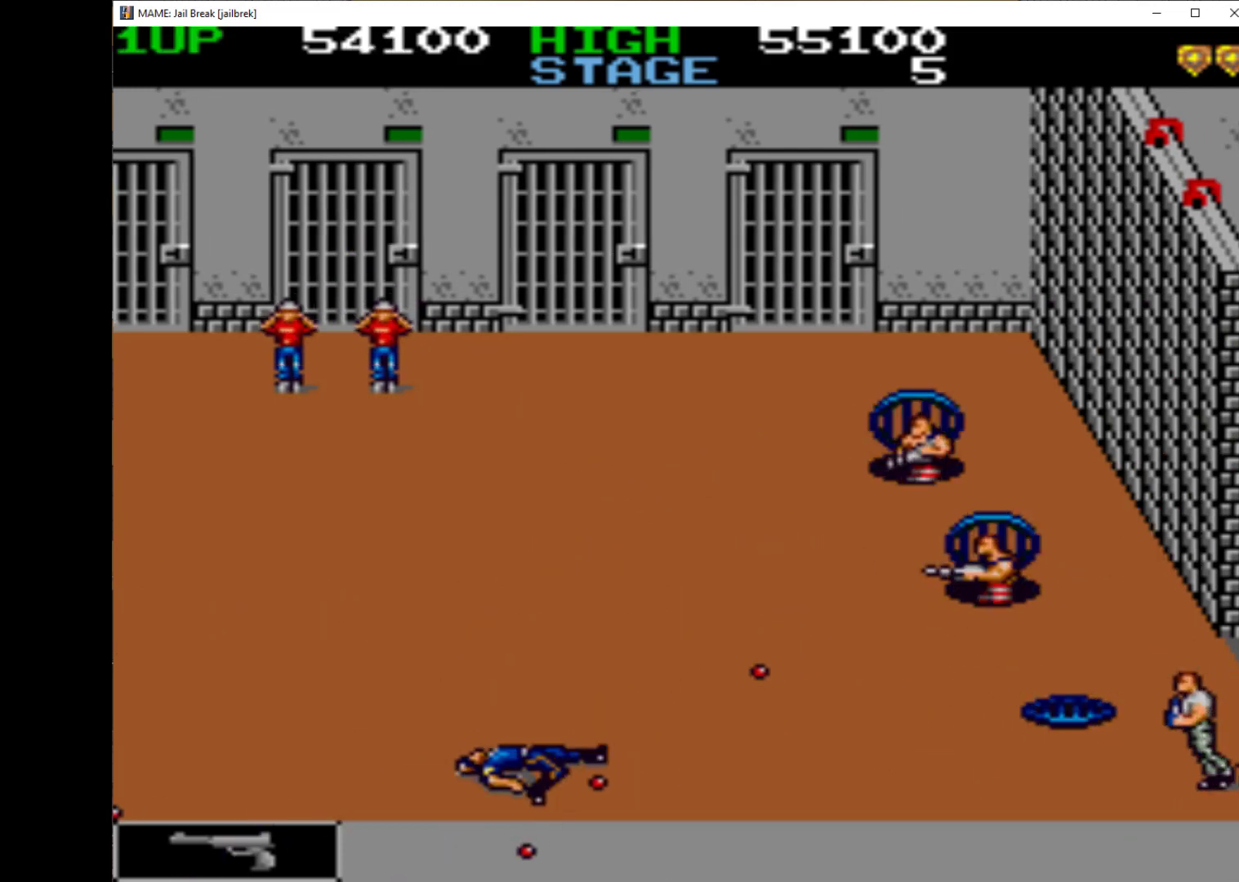
{"keys": [], "events": []}
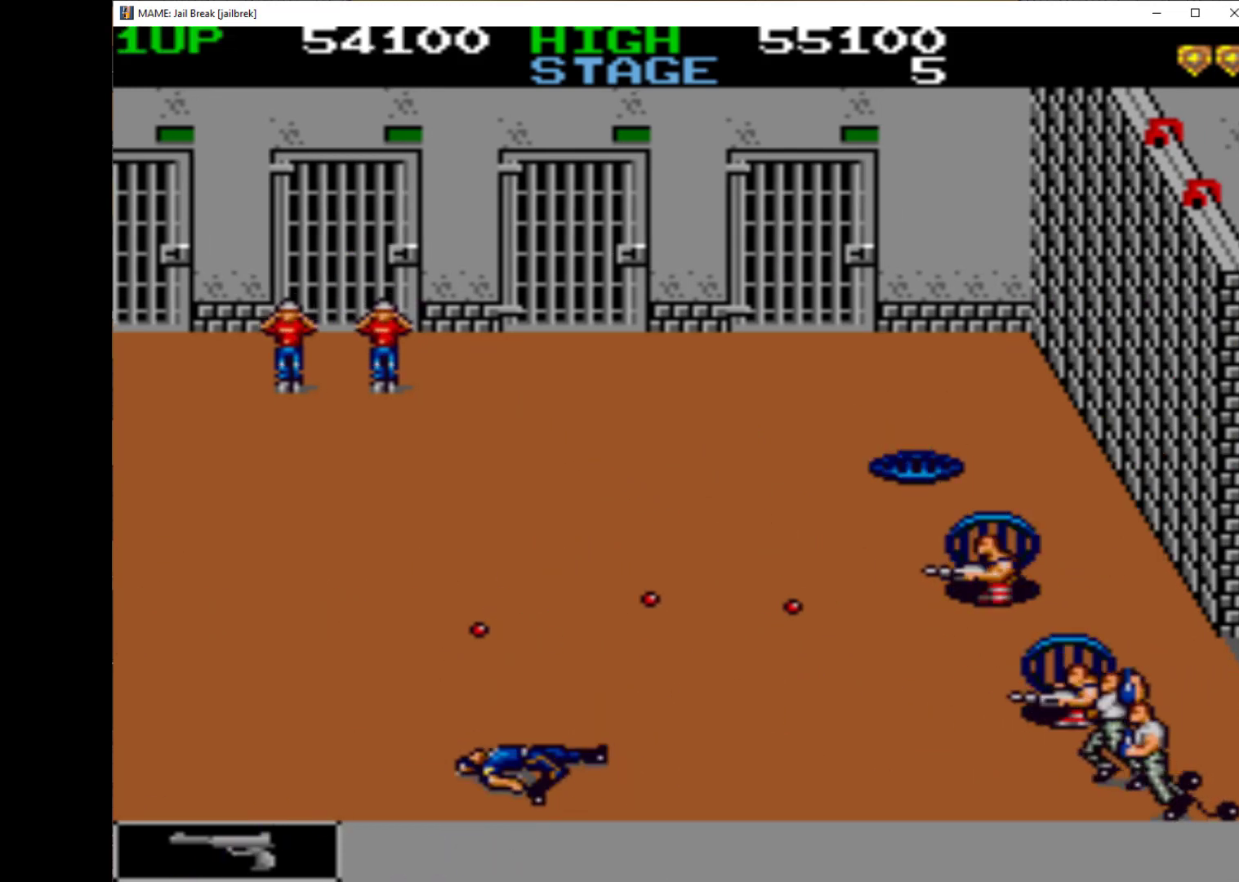
{"keys": ["right"], "events": [[133, "right", "down"]]}
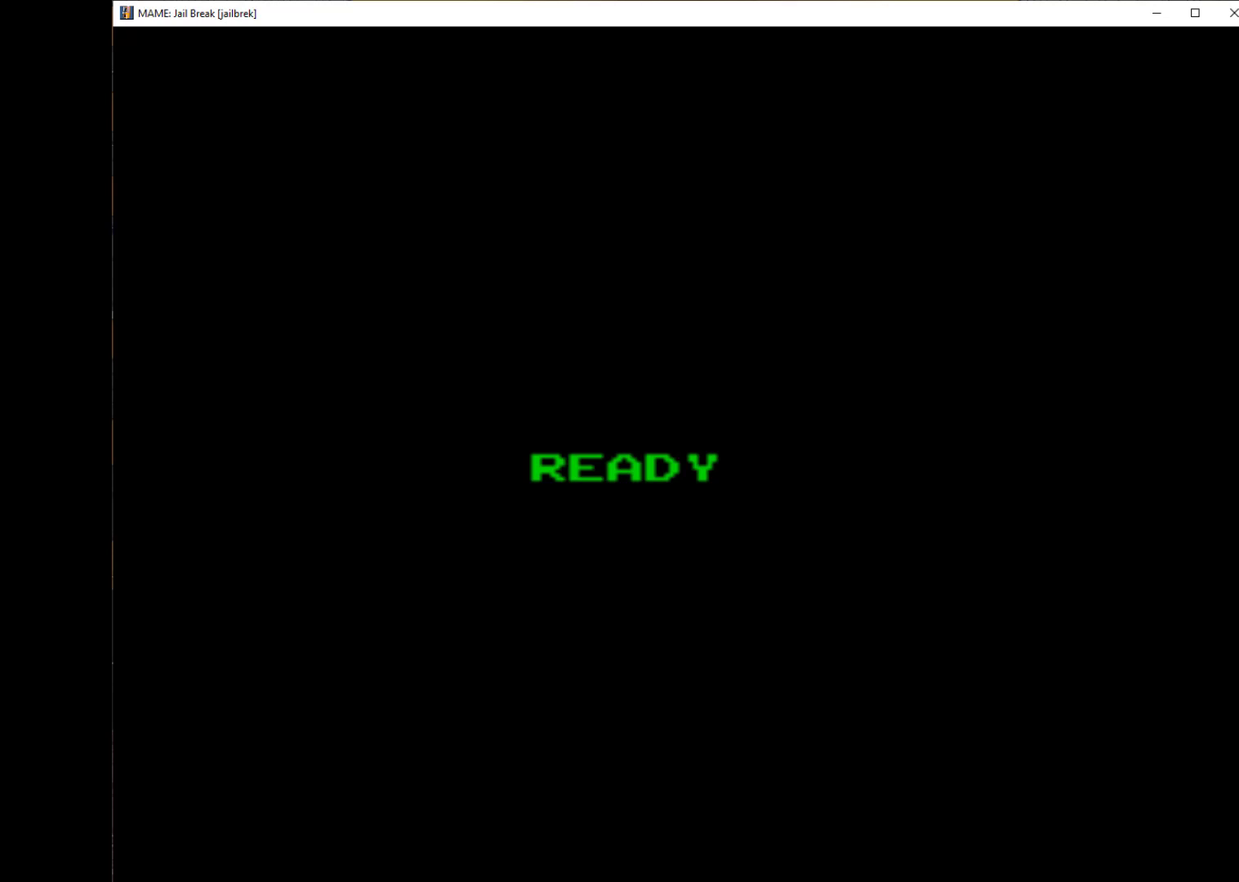
{"keys": ["q", "right"], "events": [[200, "q", "down"], [233, "q", "up"], [367, "q", "down"], [433, "q", "up"], [467, "q", "down"]]}
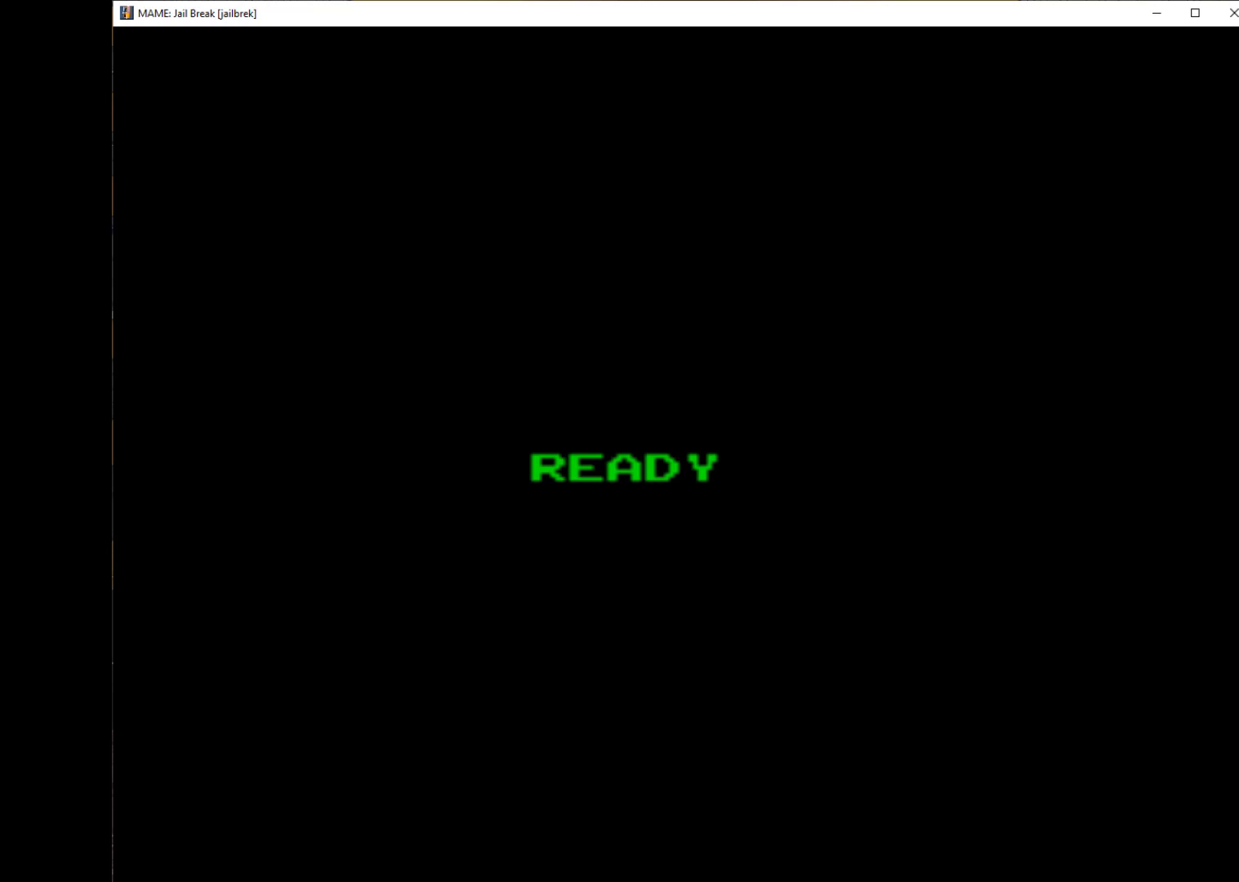
{"keys": ["right", "up"], "events": [[100, "q", "up"], [133, "q", "down"], [167, "q", "up"], [267, "q", "down"], [400, "q", "up"], [433, "q", "down"], [500, "q", "up"], [500, "up", "down"]]}